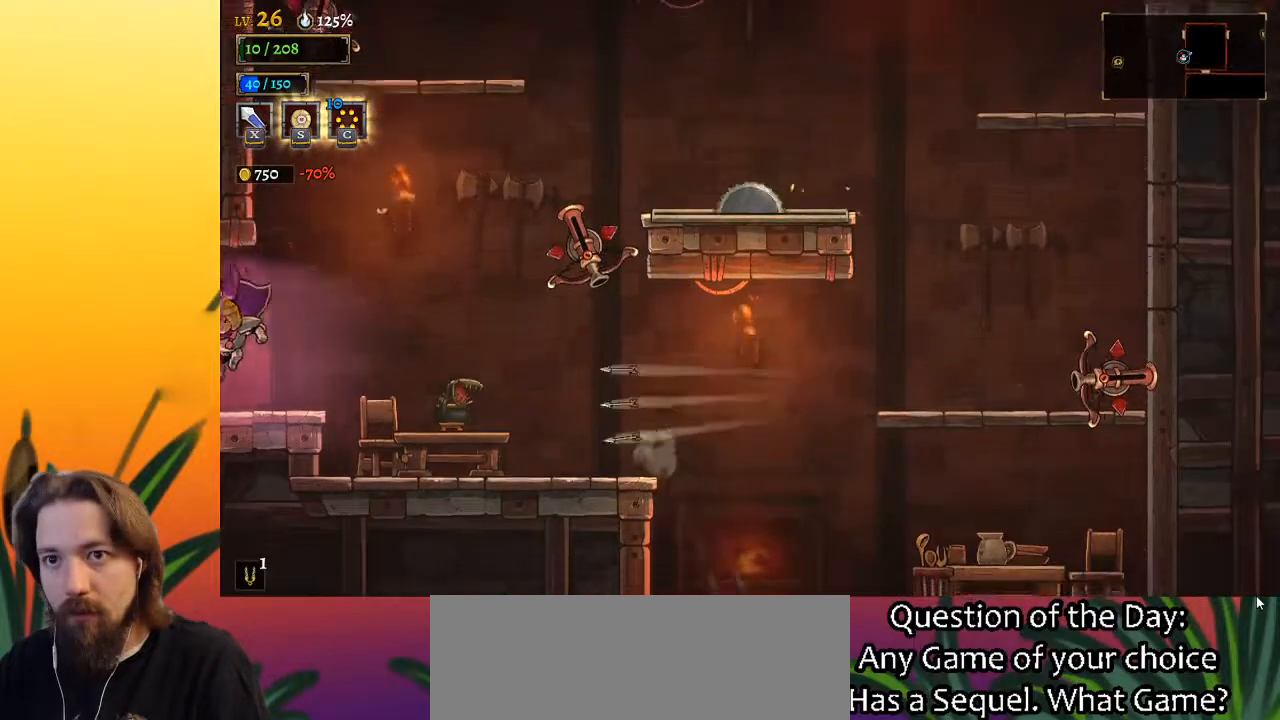
Gameplay with keyboard; each line is a JSON object with the keys held at the frame after it. "events" lists presses ("down") and releases ("up") of "a", "c", "d", "down", "left", "right", "s", "up", "x" and "z" between this image and that frame as [ms after this image, input, new state], when the widget could be followed in between. No other keys are recorded. Mouse input is not recorded.
{"keys": [], "events": [[200, "left", "up"]]}
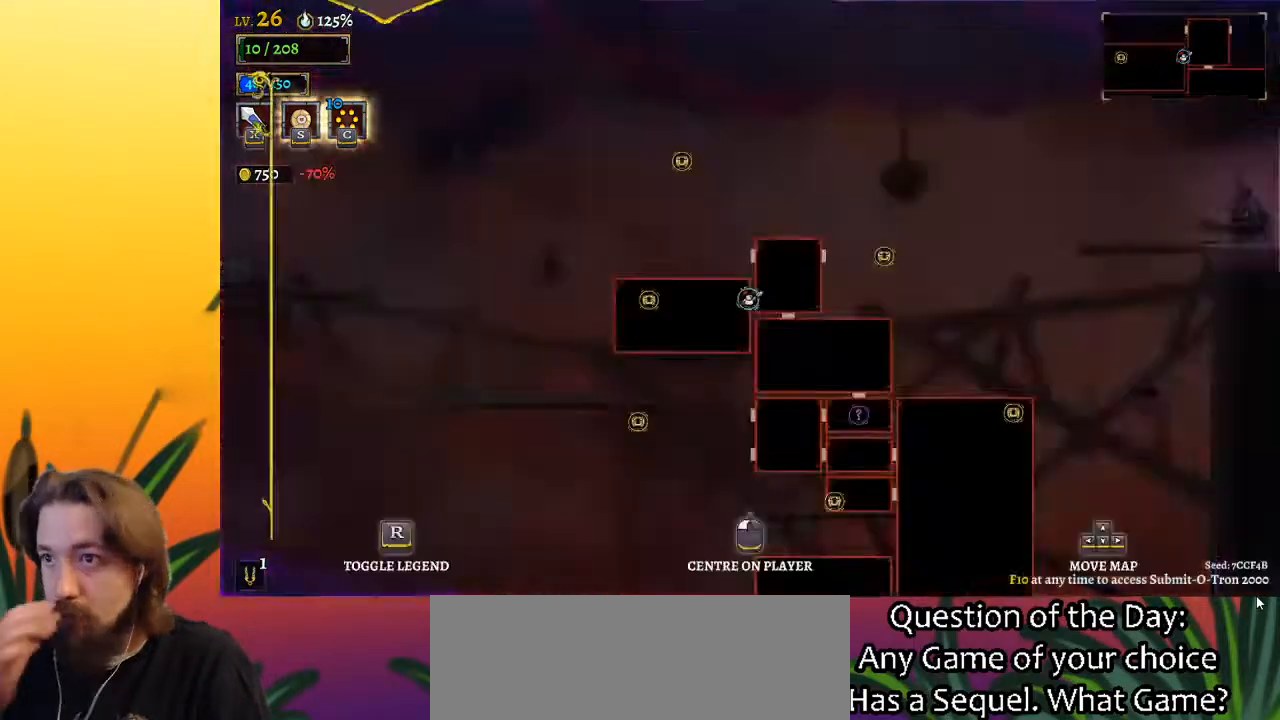
{"keys": [], "events": []}
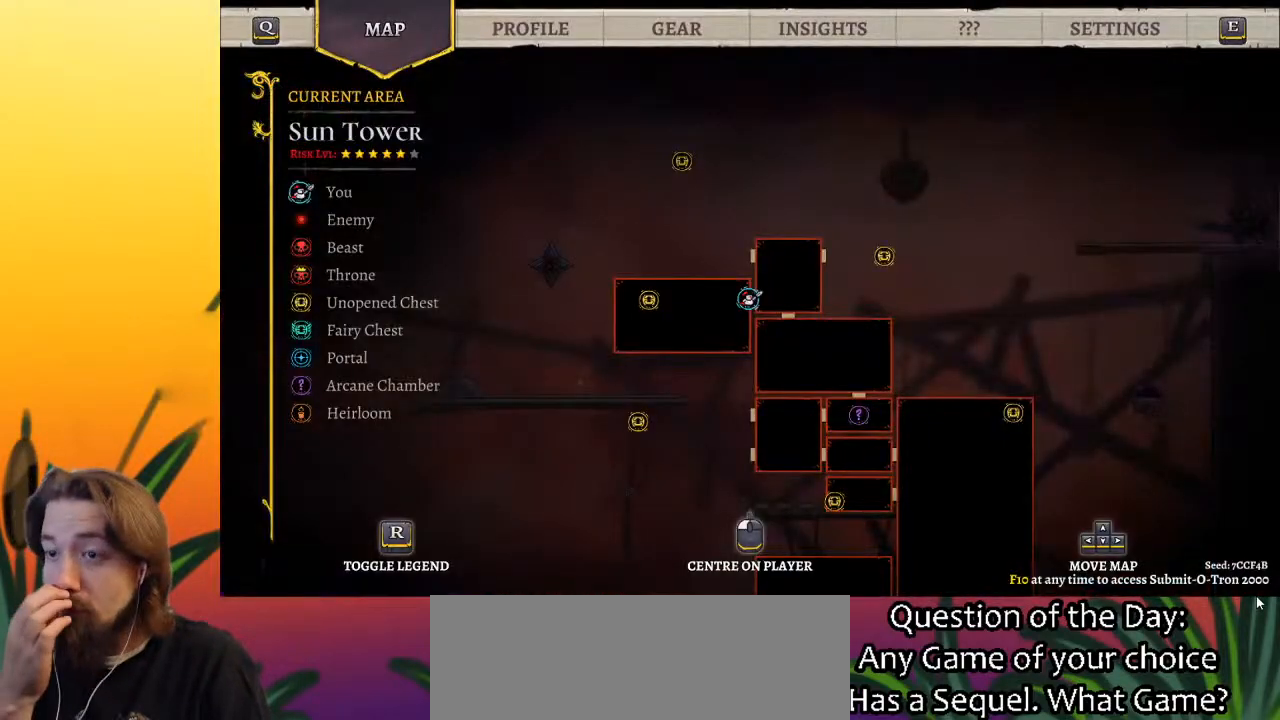
{"keys": [], "events": []}
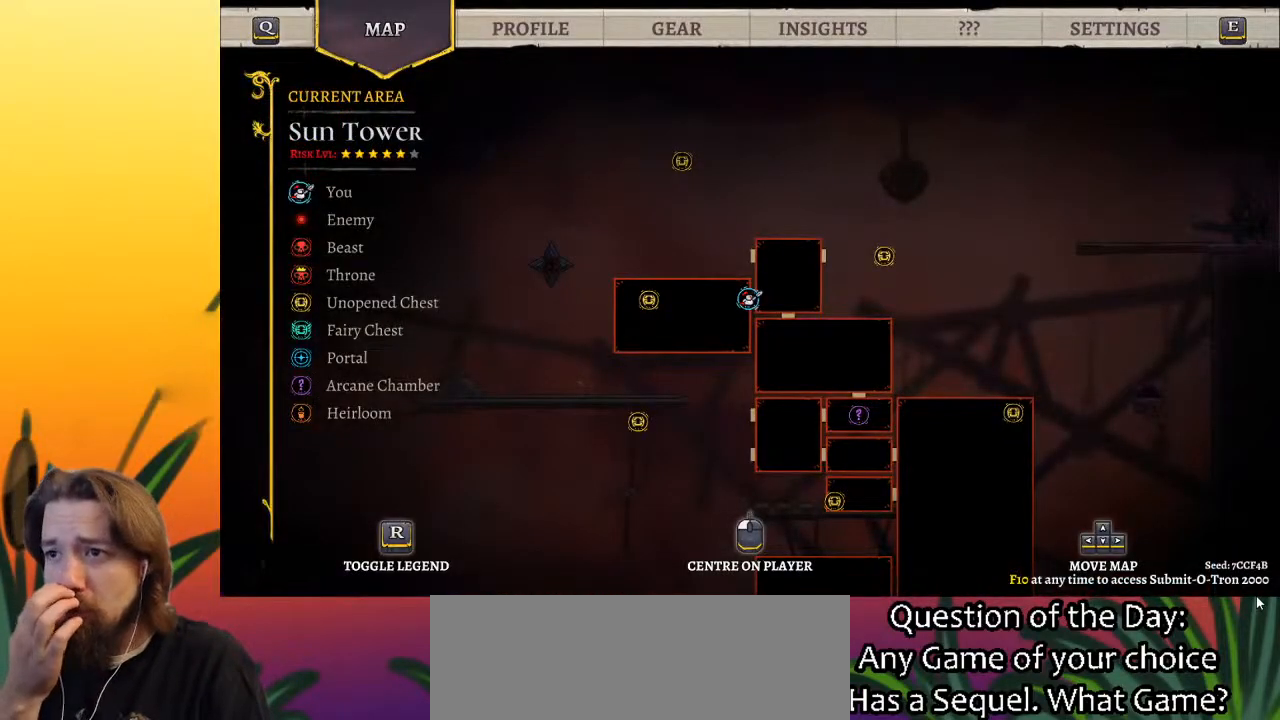
{"keys": [], "events": []}
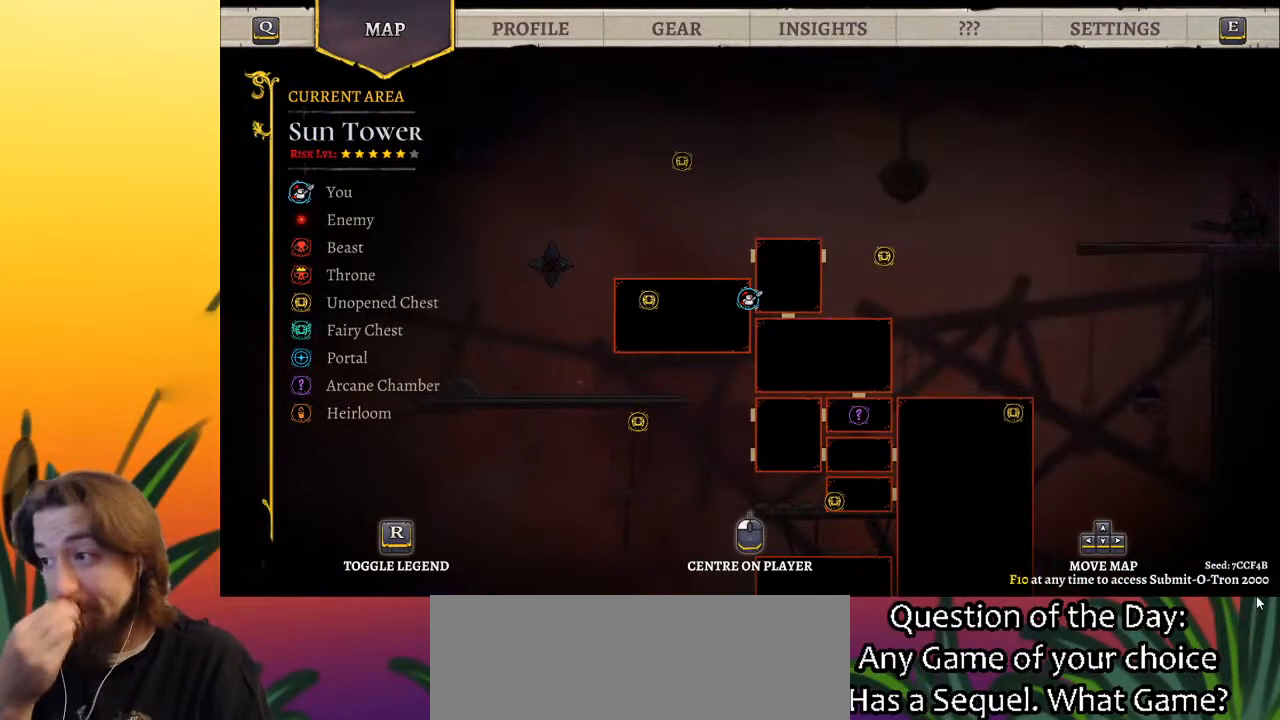
{"keys": [], "events": []}
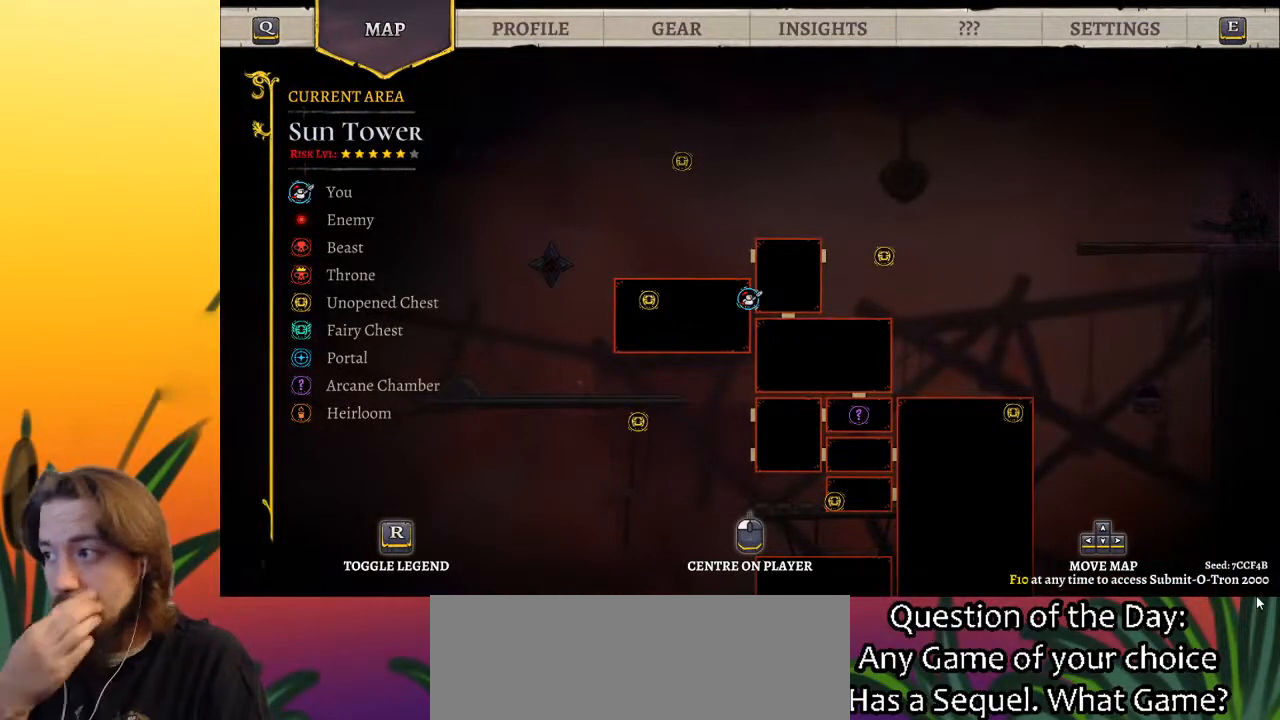
{"keys": [], "events": []}
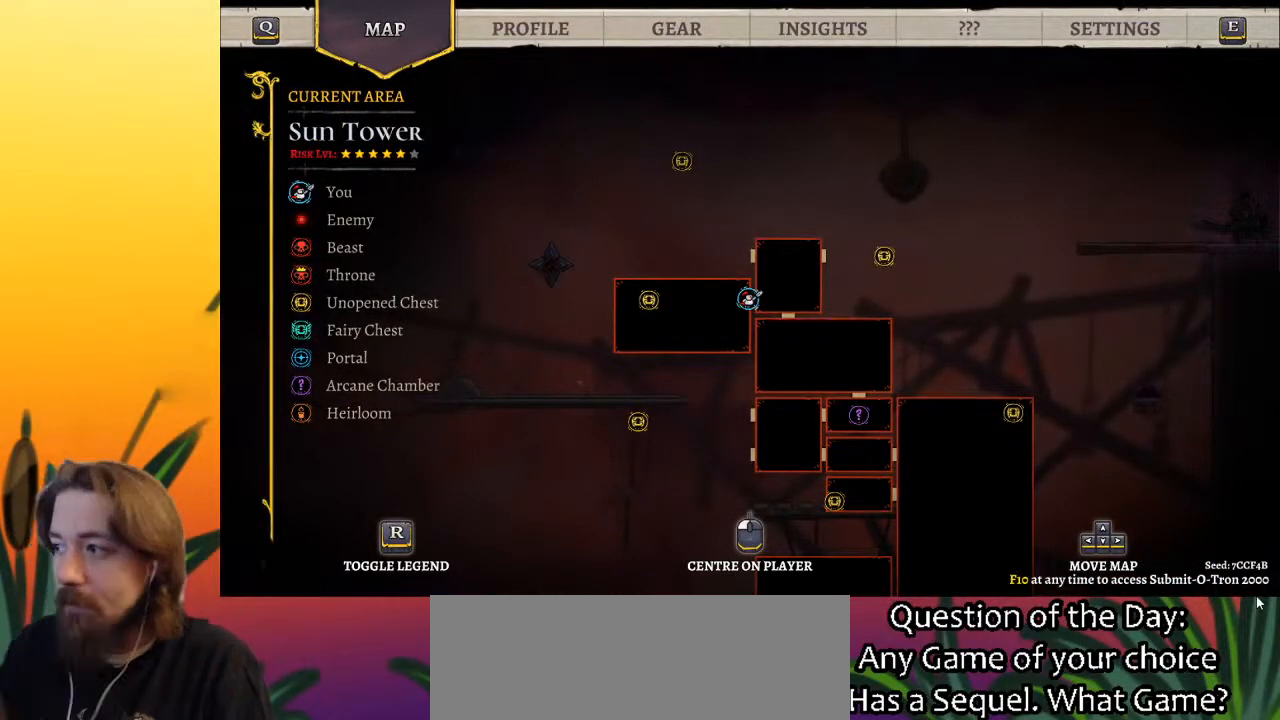
{"keys": ["right"], "events": [[250, "right", "down"]]}
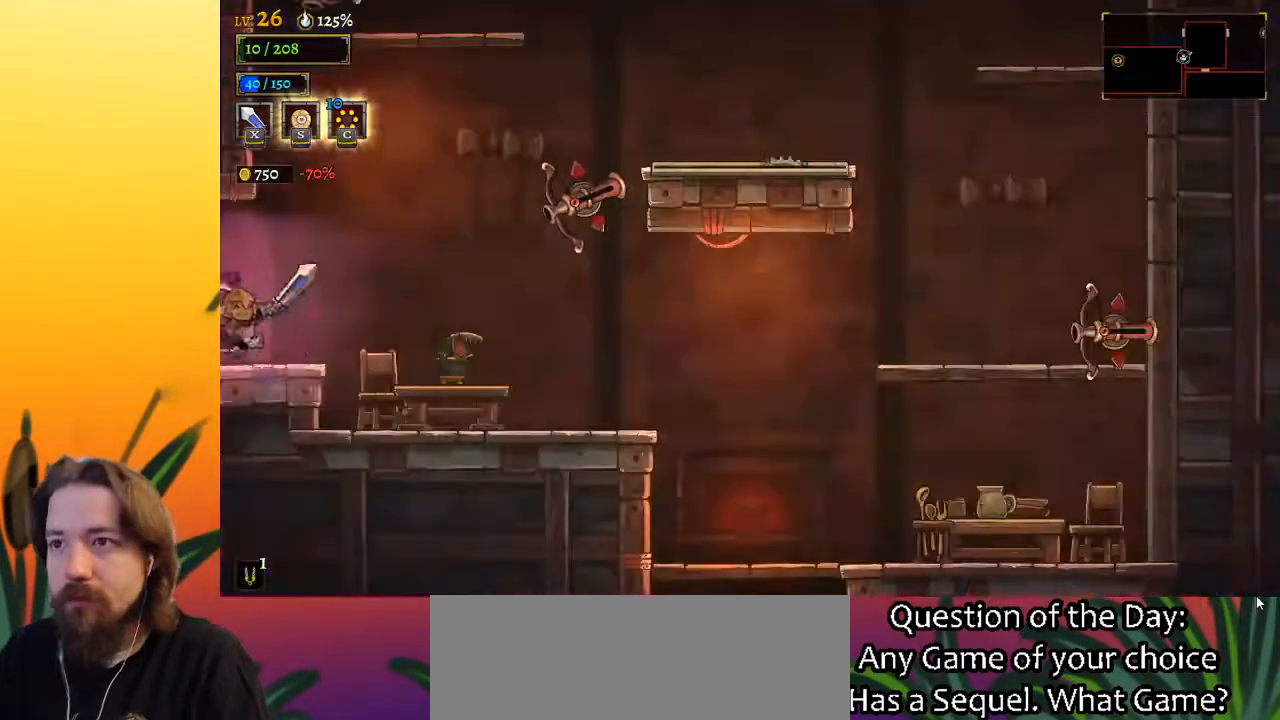
{"keys": ["right"], "events": [[117, "right", "up"], [400, "right", "down"]]}
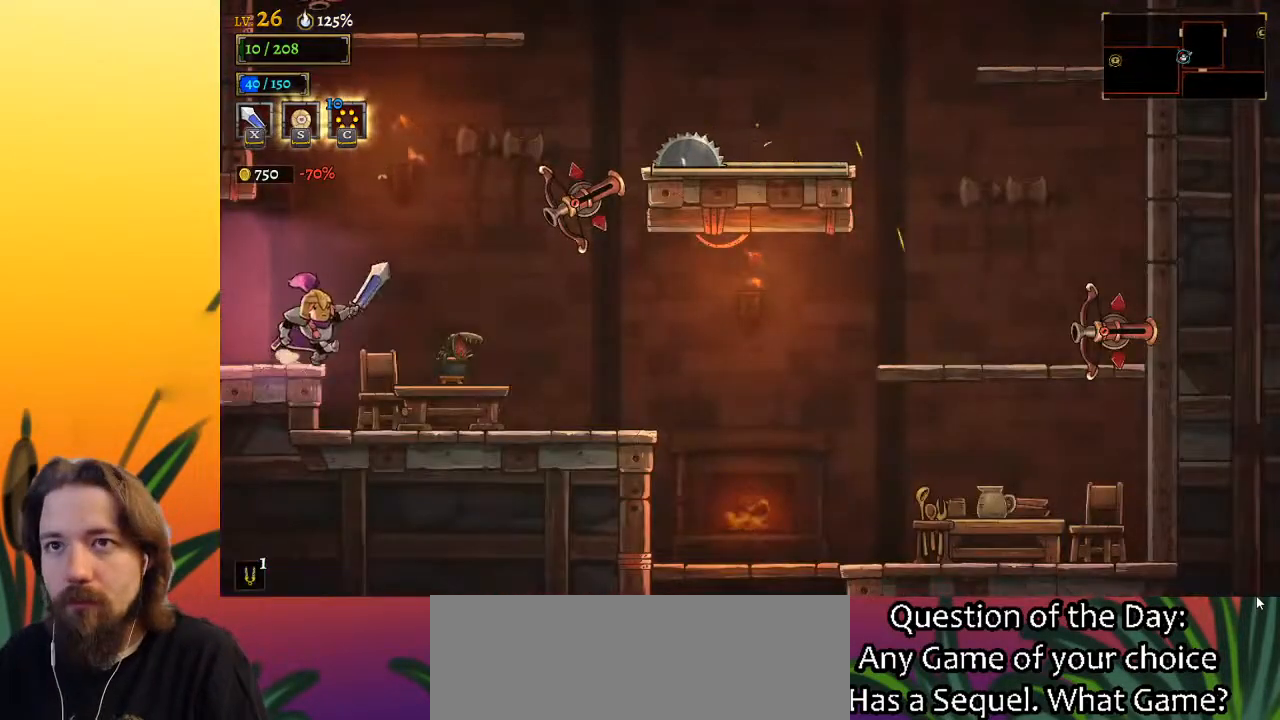
{"keys": ["right"], "events": [[17, "z", "down"], [50, "right", "up"], [400, "z", "up"], [450, "right", "down"]]}
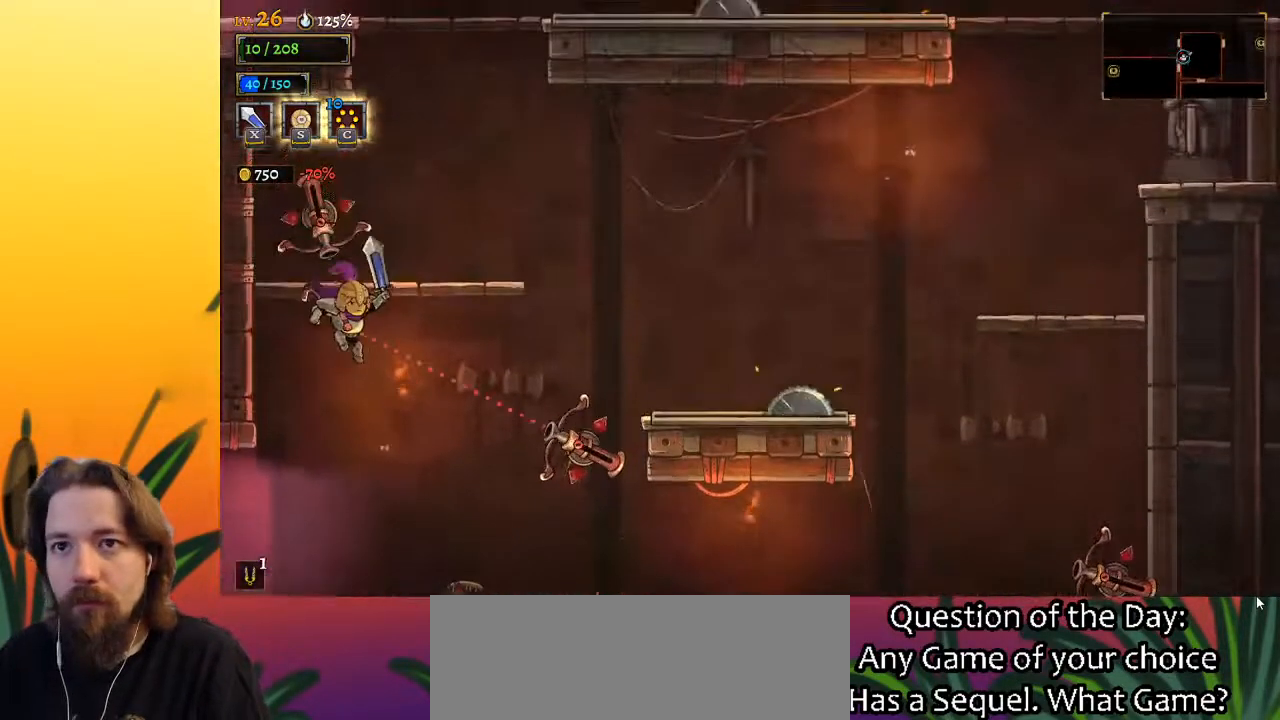
{"keys": [], "events": [[83, "z", "down"], [183, "right", "up"], [283, "z", "up"], [333, "right", "down"], [467, "right", "up"]]}
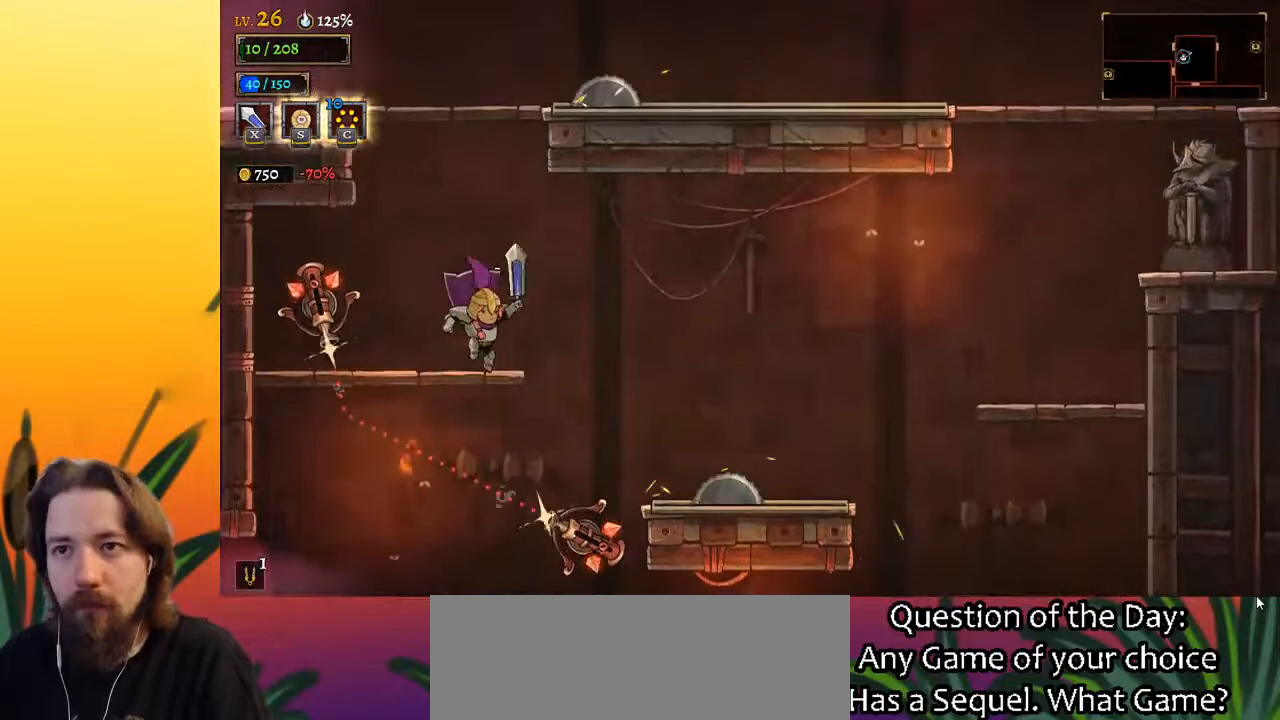
{"keys": ["z"], "events": [[67, "z", "down"], [200, "left", "down"], [350, "left", "up"]]}
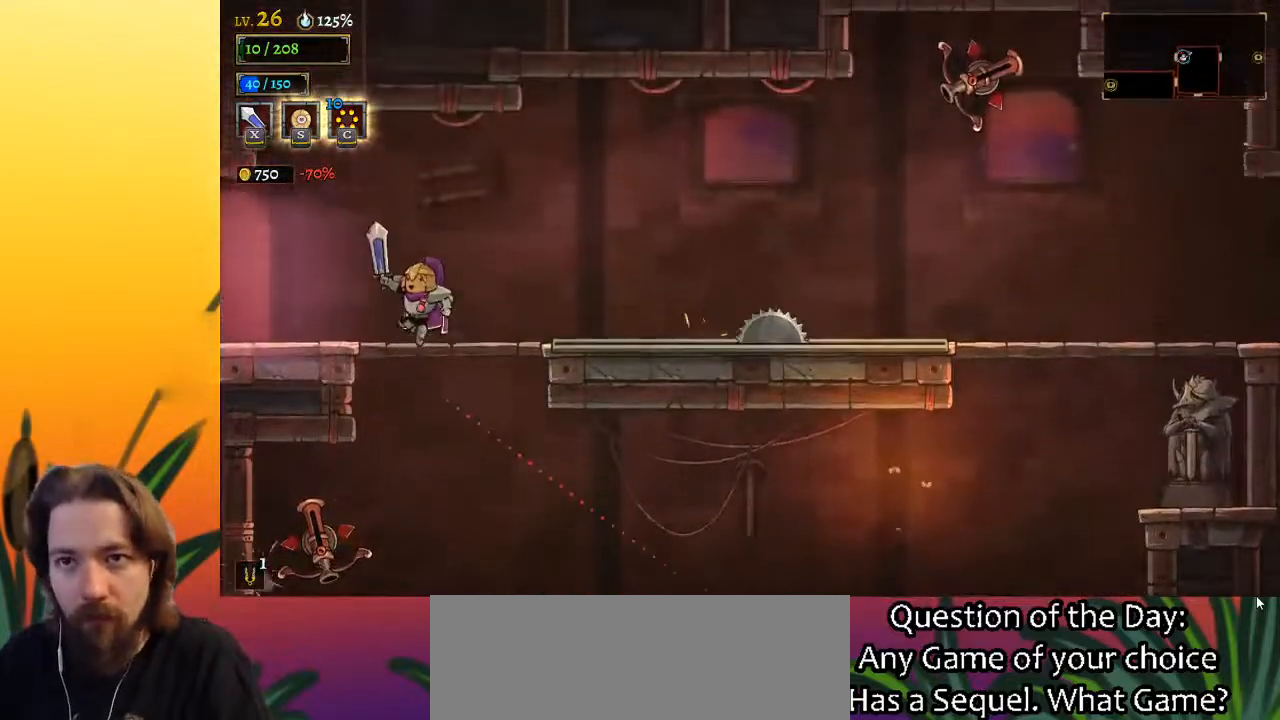
{"keys": ["left"], "events": [[33, "left", "down"], [317, "z", "up"]]}
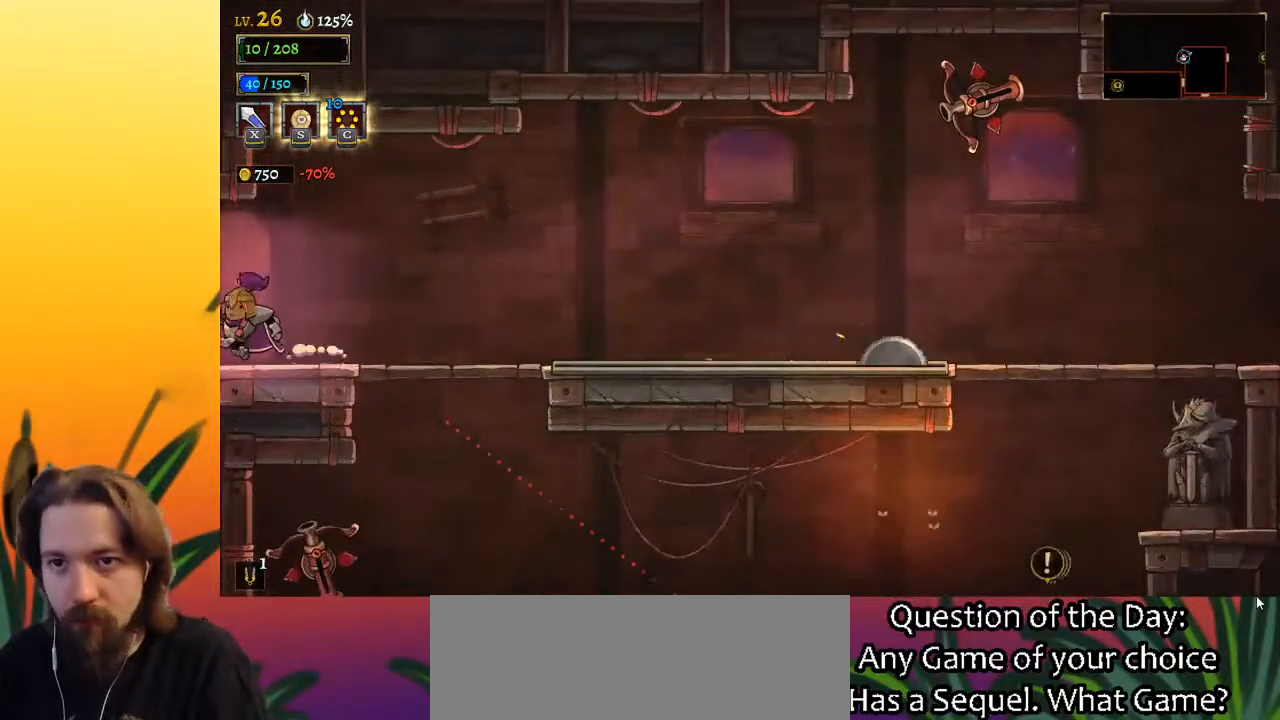
{"keys": [], "events": [[200, "left", "up"]]}
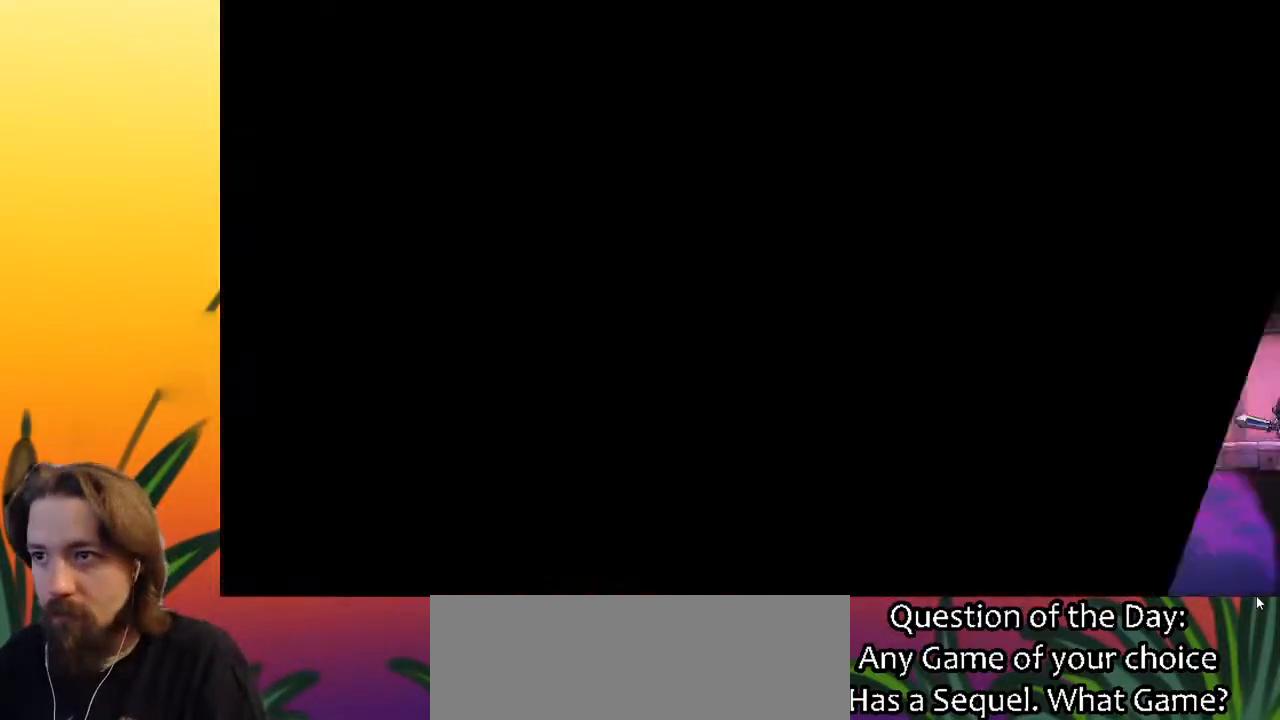
{"keys": [], "events": []}
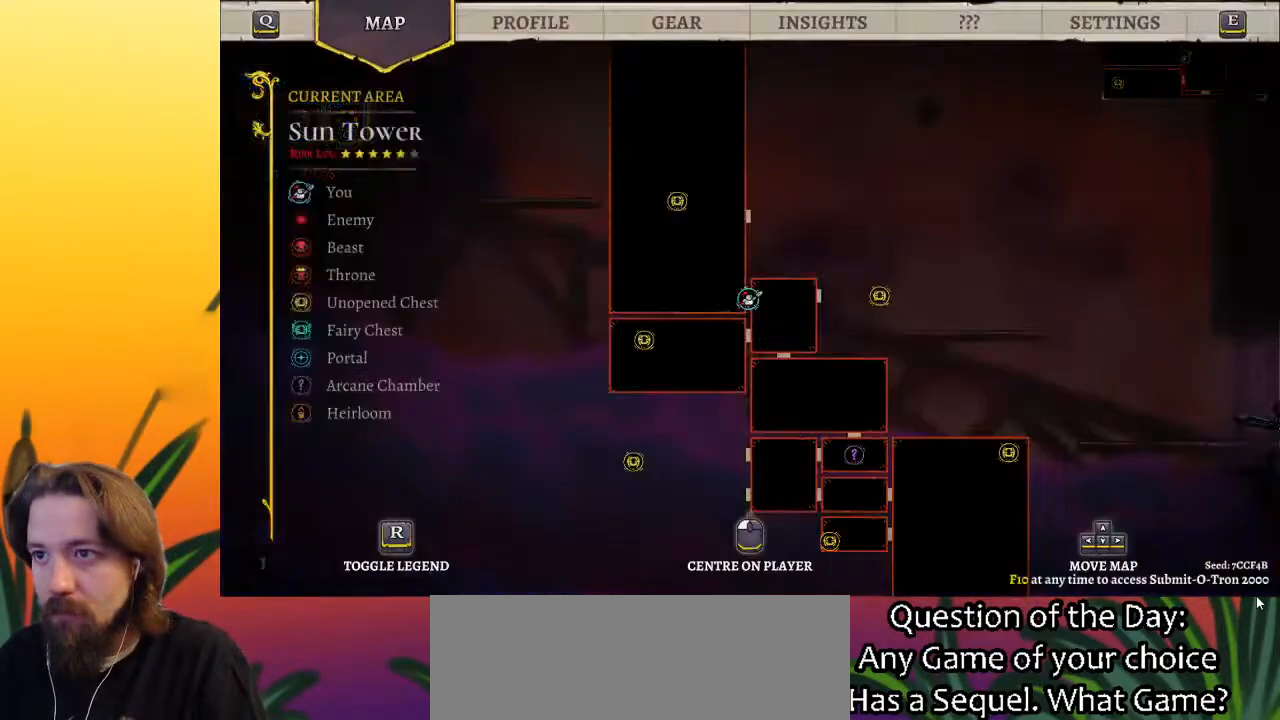
{"keys": ["up"], "events": [[133, "up", "down"]]}
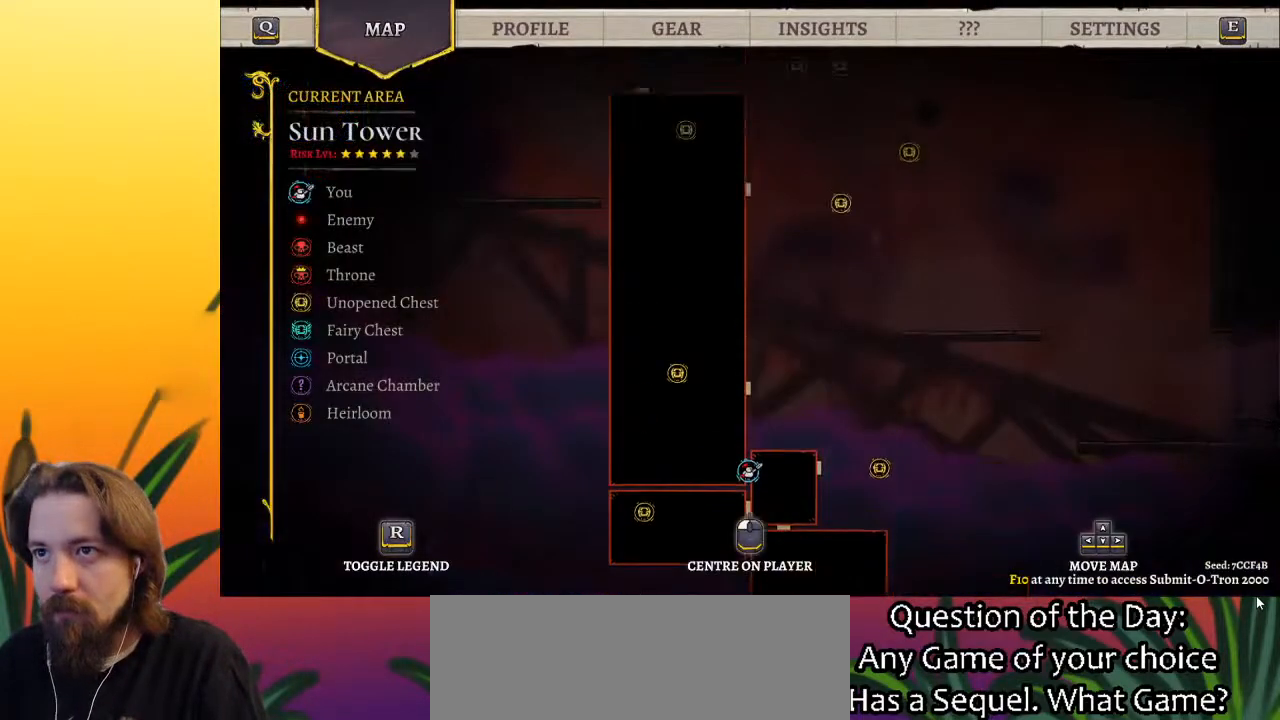
{"keys": [], "events": [[333, "up", "up"]]}
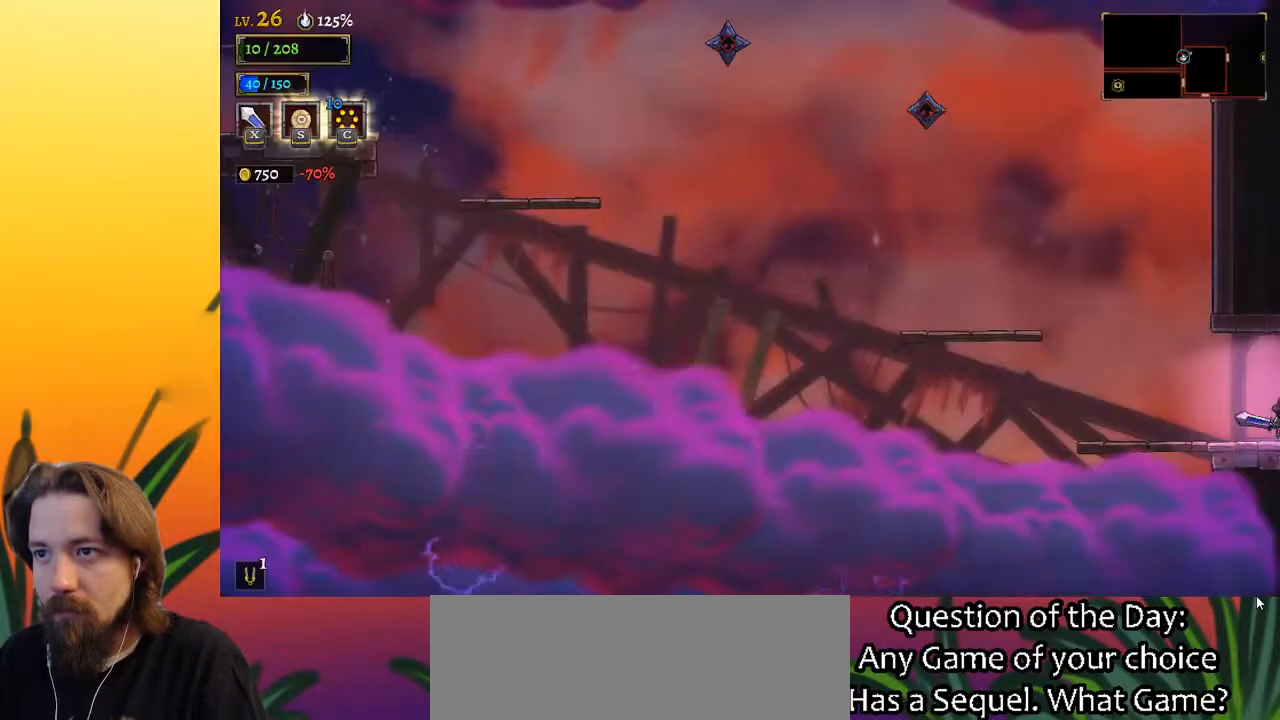
{"keys": ["left"], "events": [[117, "left", "down"]]}
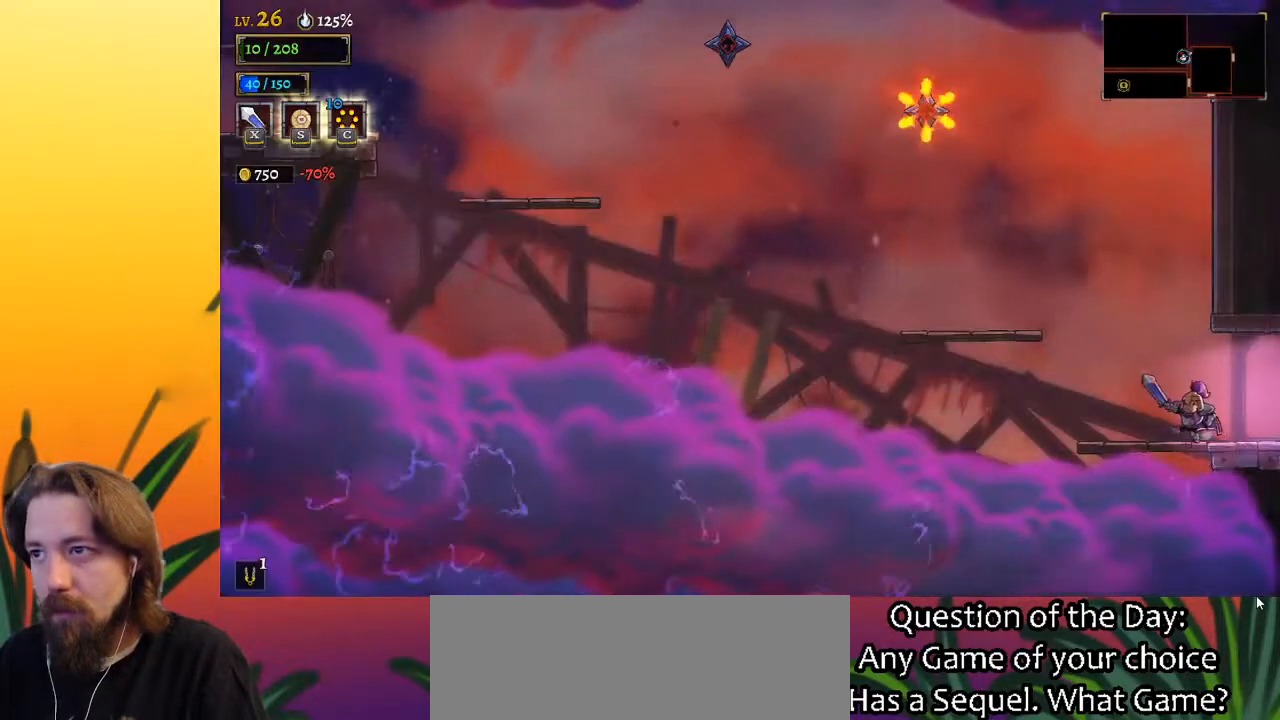
{"keys": ["left", "z"], "events": [[33, "left", "up"], [217, "left", "down"], [467, "z", "down"]]}
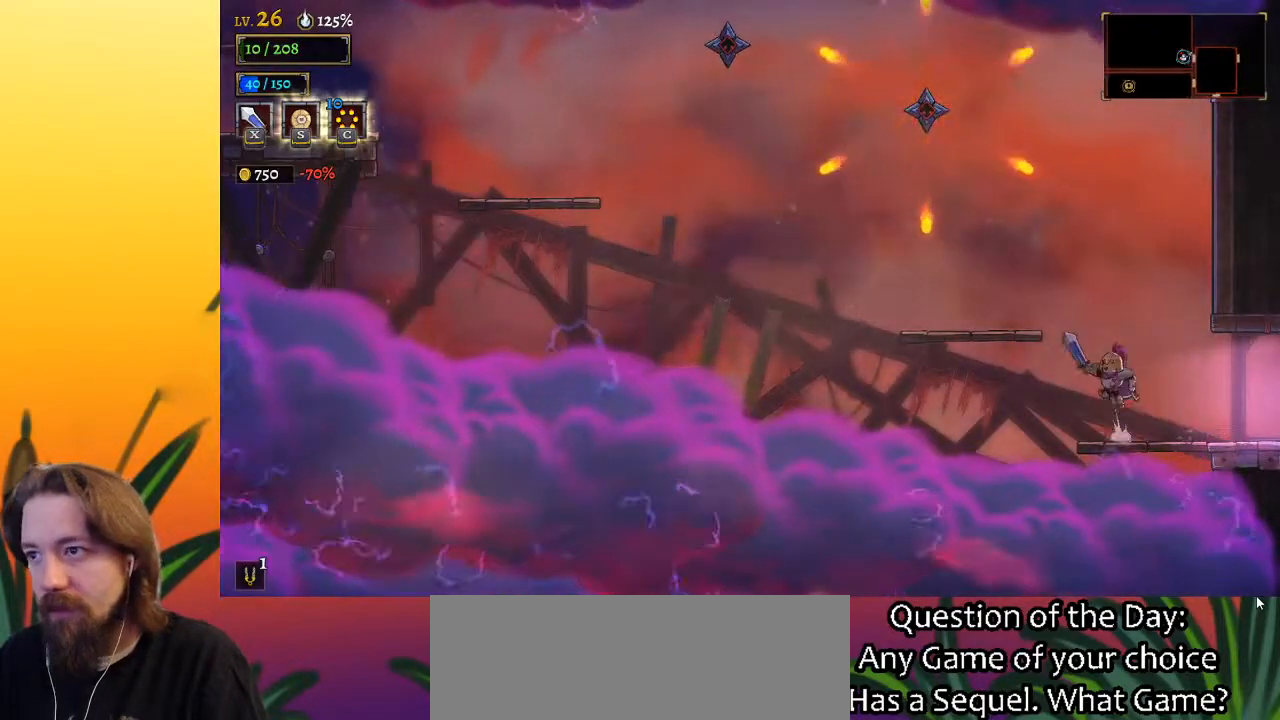
{"keys": ["left"], "events": [[333, "z", "up"]]}
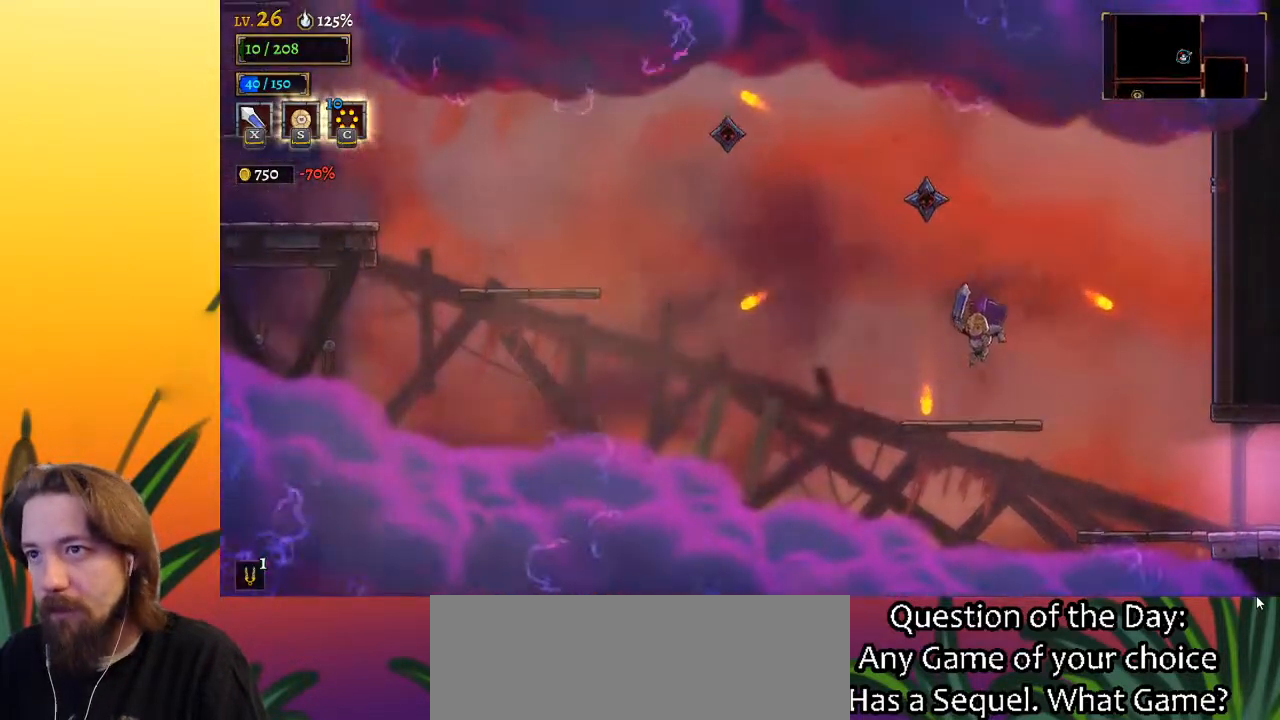
{"keys": [], "events": [[300, "left", "up"]]}
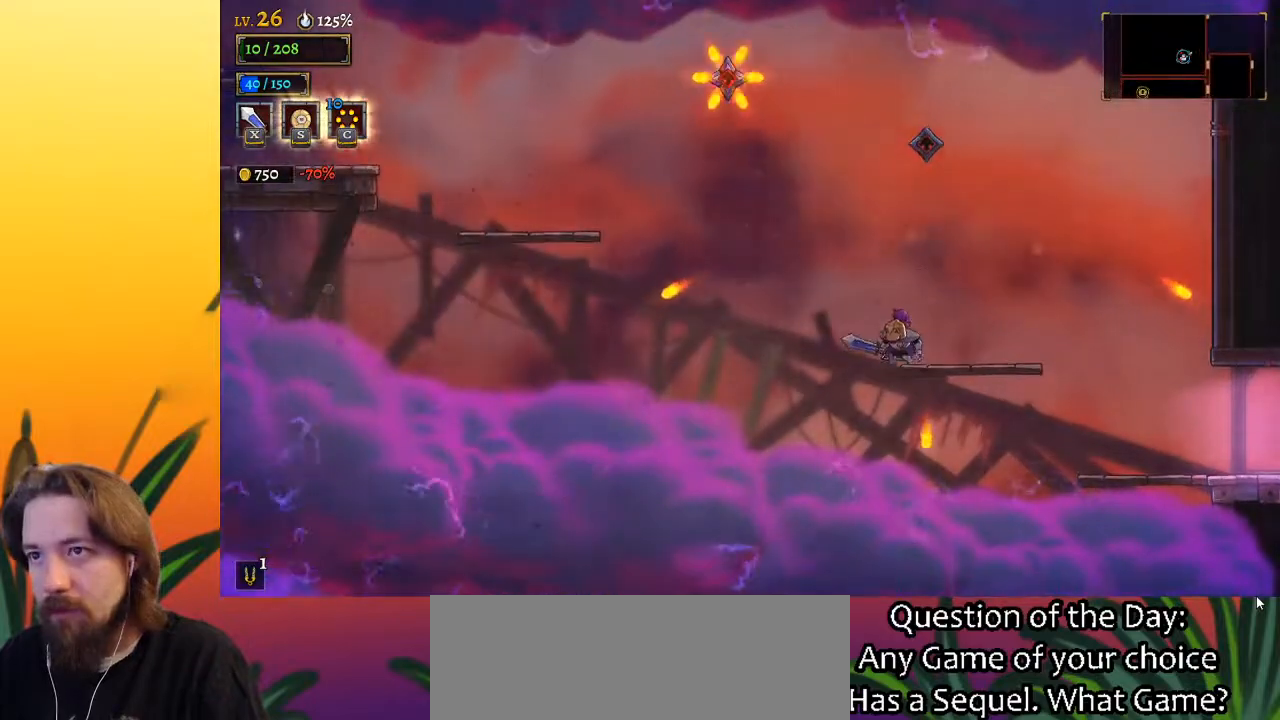
{"keys": ["left", "z"], "events": [[367, "left", "down"], [500, "z", "down"]]}
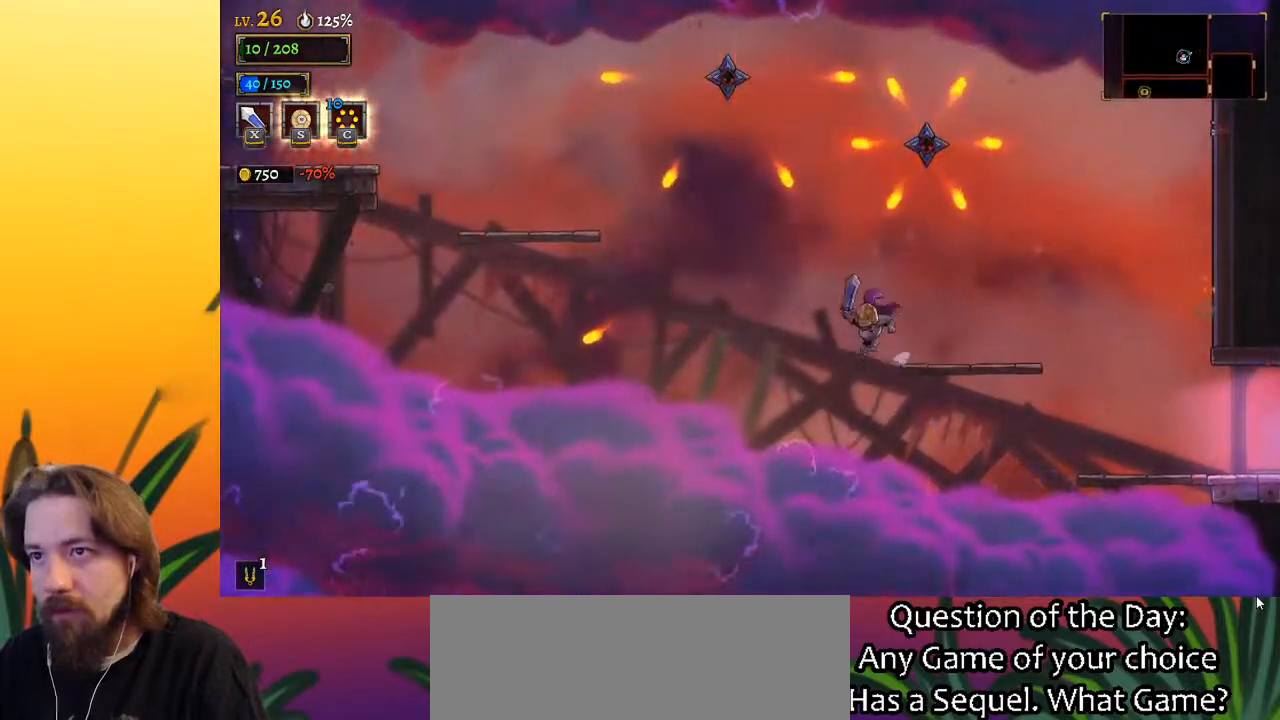
{"keys": ["left", "z"], "events": [[100, "z", "up"], [467, "z", "down"]]}
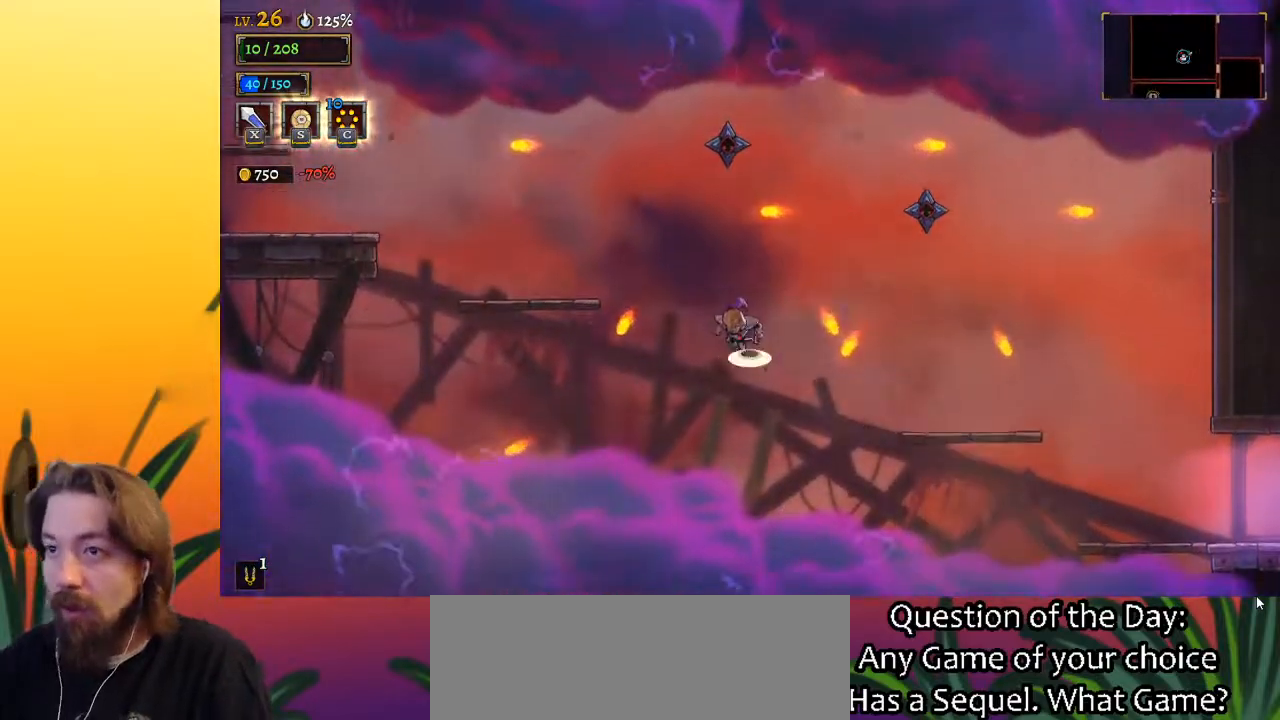
{"keys": ["a", "left"], "events": [[350, "z", "up"], [450, "a", "down"]]}
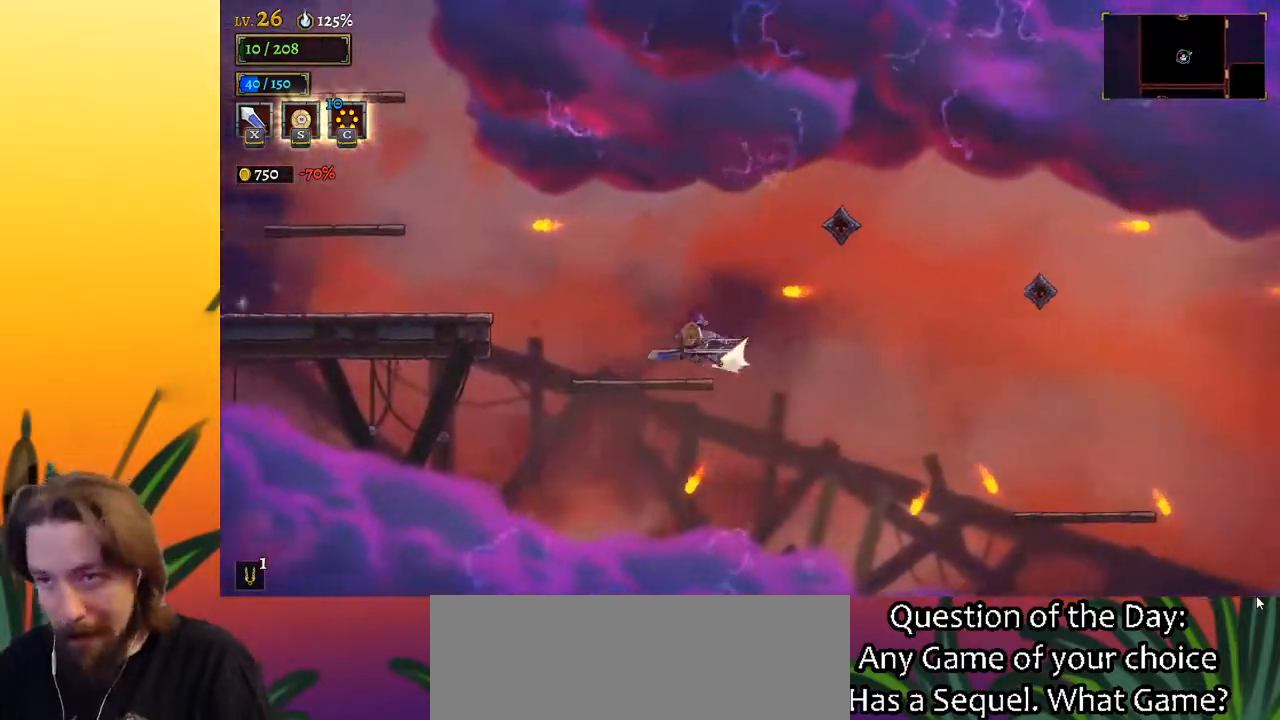
{"keys": ["right"], "events": [[133, "left", "up"], [183, "a", "up"], [183, "right", "down"]]}
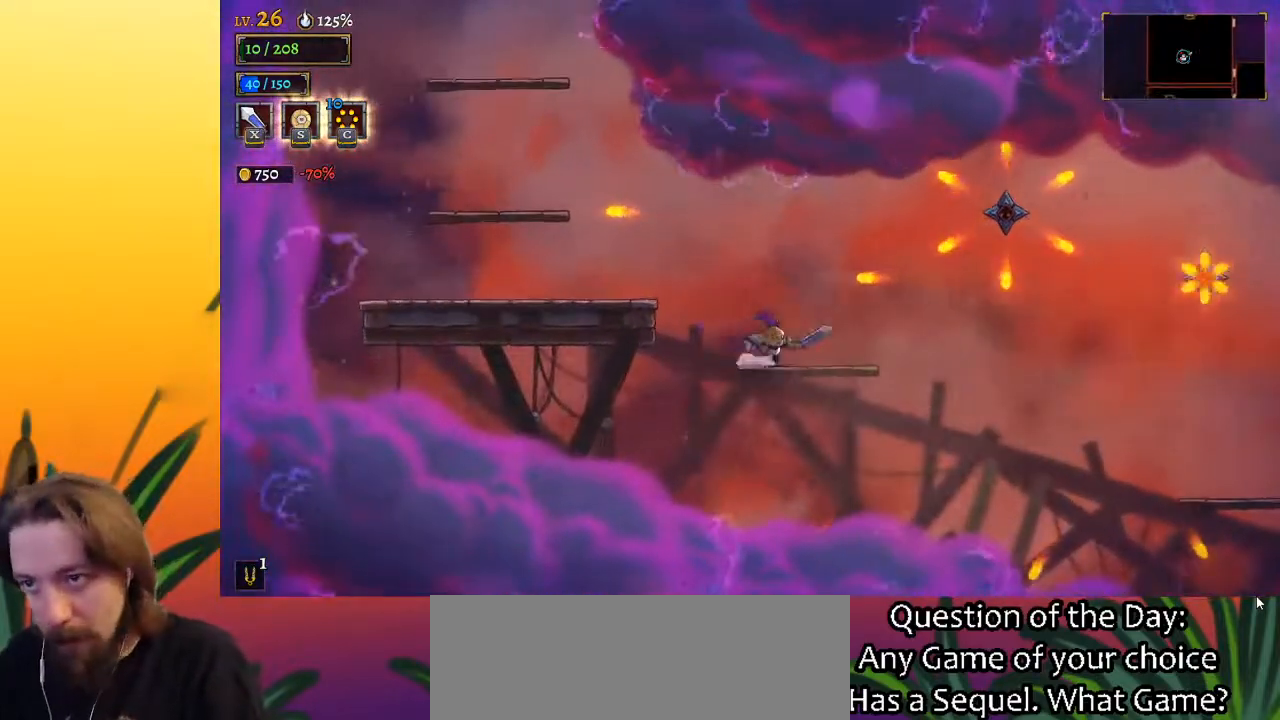
{"keys": [], "events": [[100, "right", "up"], [200, "left", "down"], [383, "left", "up"]]}
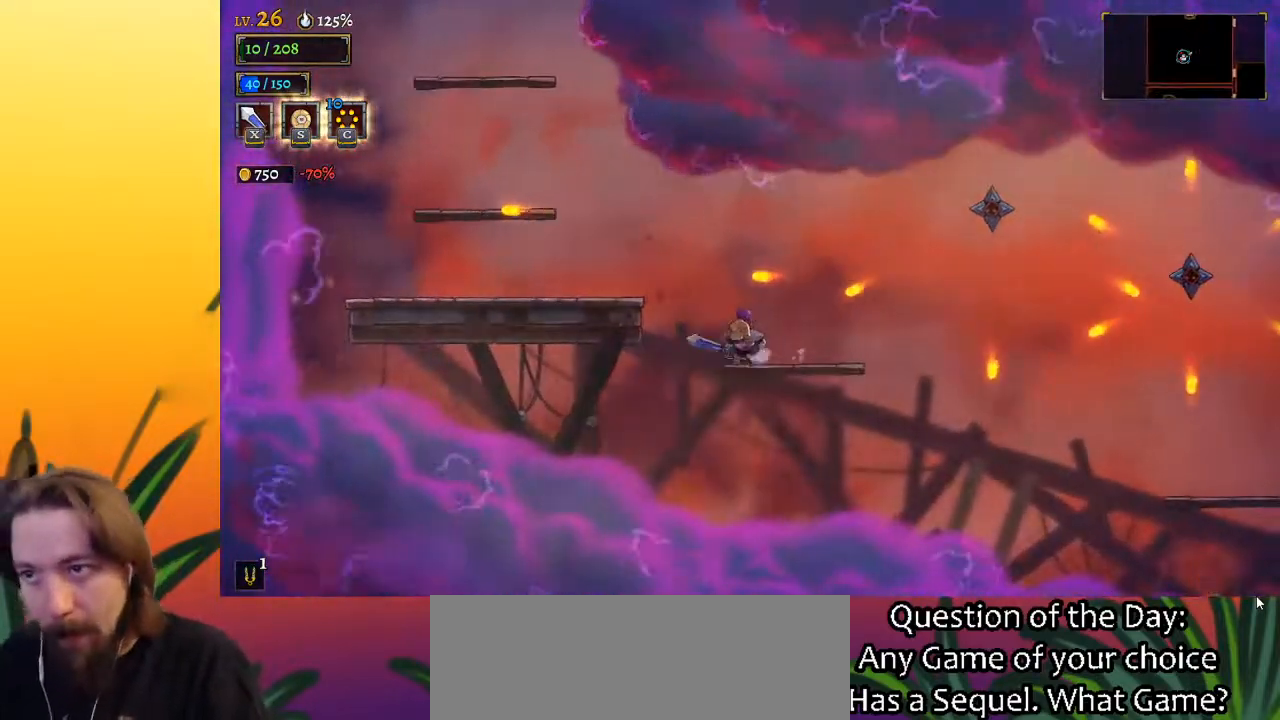
{"keys": ["z"], "events": [[433, "z", "down"]]}
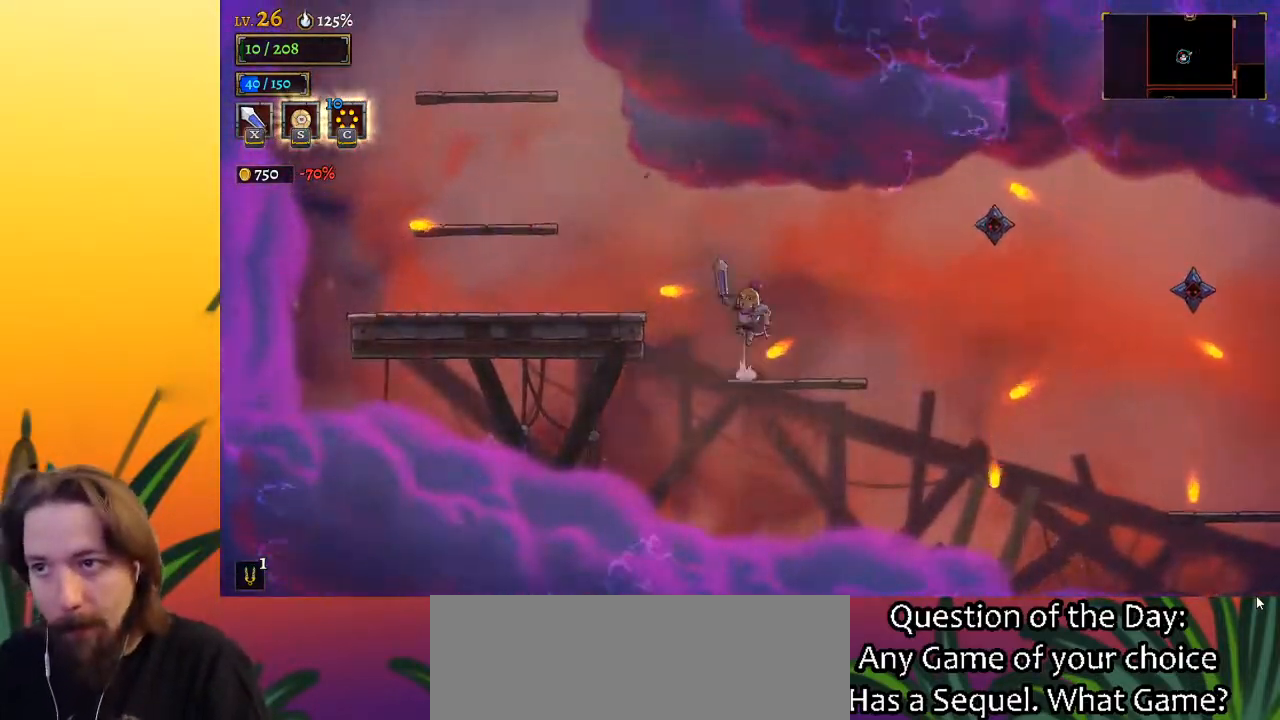
{"keys": ["left", "z"], "events": [[217, "left", "down"], [217, "z", "up"], [500, "z", "down"]]}